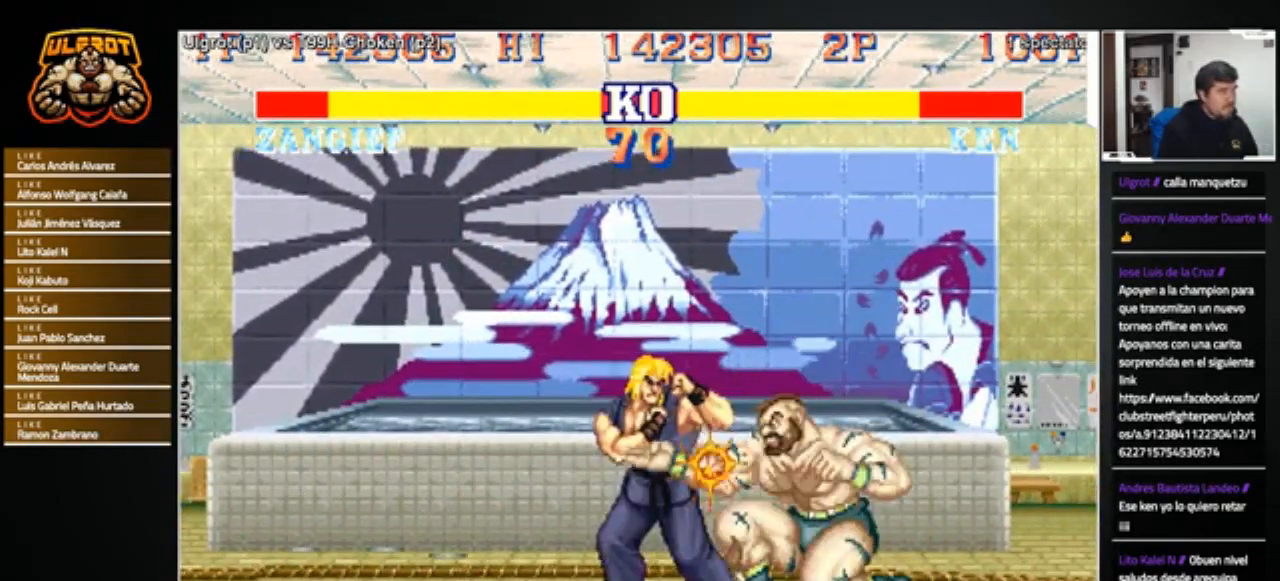
Gameplay with a controller (arcade stick); each line is a JSON object with the inputs held at the frame after it. "events" lists button and stick changes between this image and that frame as [ms after this image, input, new state], when the widget could be followed in between. Not read: L3 R3.
{"buttons": [], "left_stick": "center", "events": [[234, "CROSS", "down"], [234, "left_stick", "center"], [300, "CROSS", "up"]]}
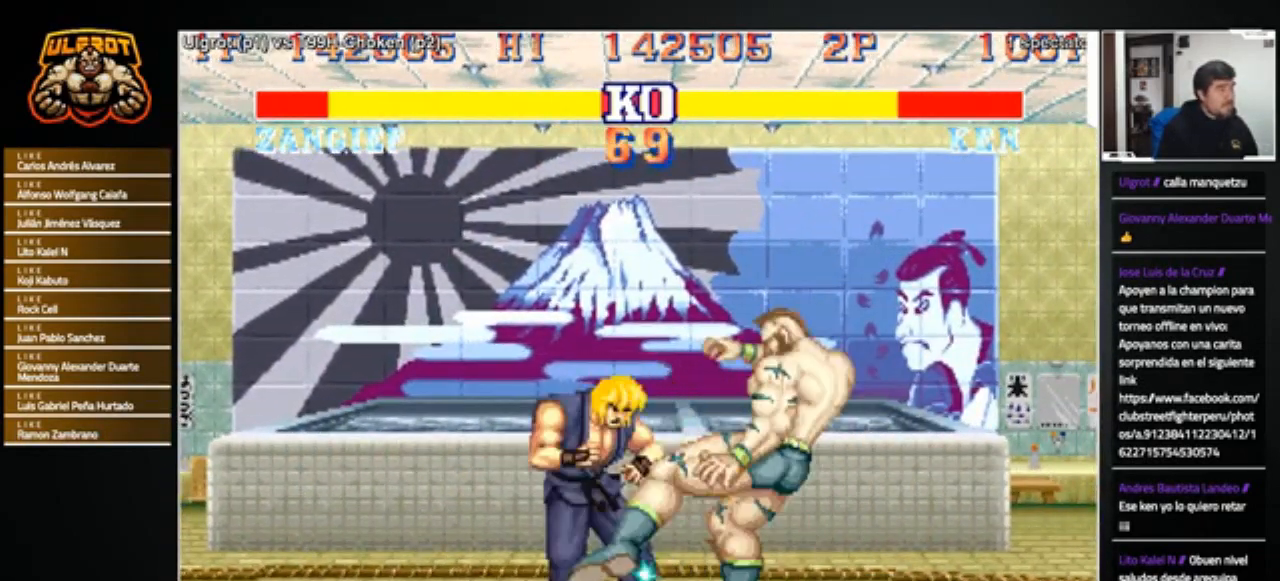
{"buttons": [], "left_stick": "down-right", "events": [[66, "left_stick", "left"], [166, "left_stick", "down"], [233, "left_stick", "right"], [300, "R1", "down"], [300, "left_stick", "up"], [333, "R1", "up"], [367, "left_stick", "left"], [500, "left_stick", "down-right"]]}
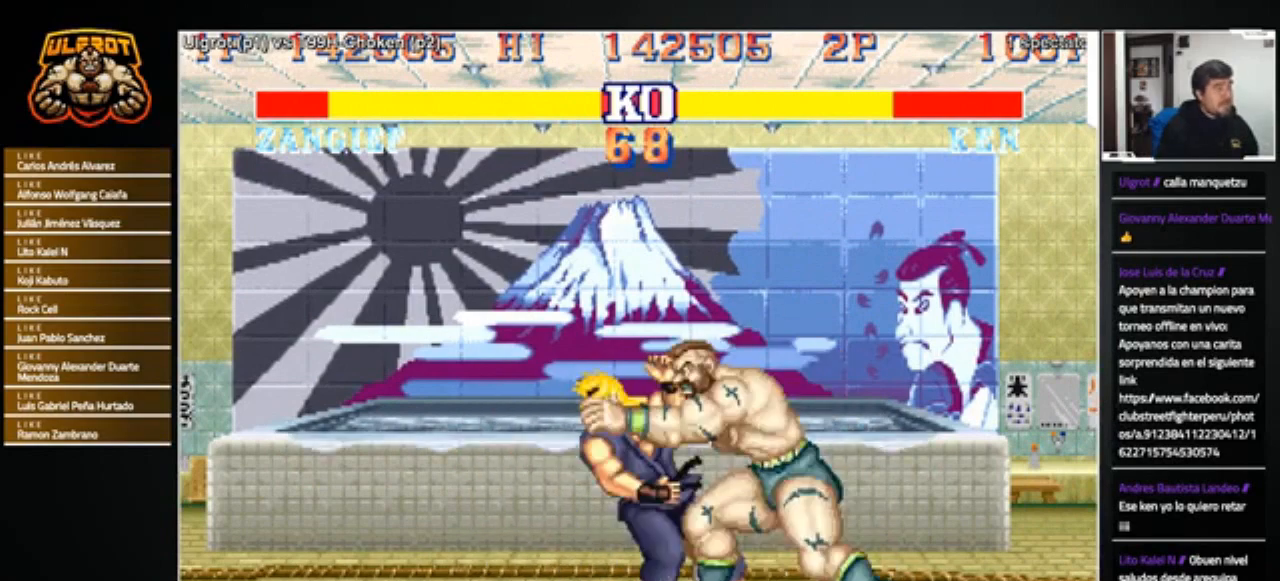
{"buttons": ["CROSS", "SQUARE", "TRIANGLE", "R1"], "left_stick": "down-right", "events": [[467, "CROSS", "down"], [467, "R1", "down"], [467, "SQUARE", "down"], [467, "TRIANGLE", "down"]]}
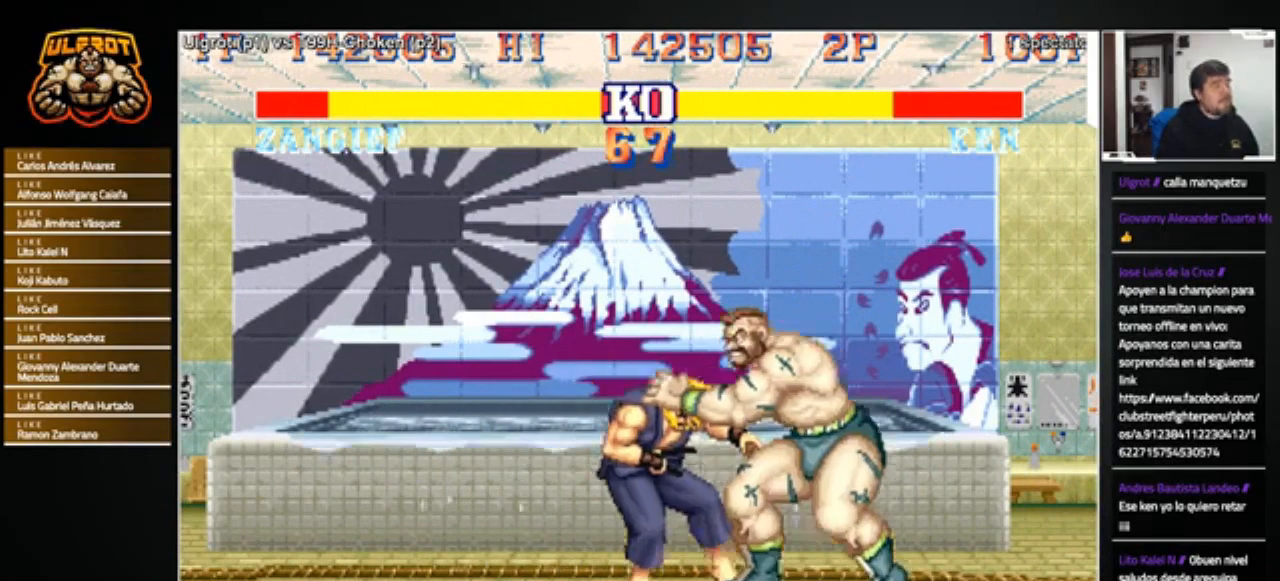
{"buttons": [], "left_stick": "center", "events": [[33, "SQUARE", "up"], [66, "R1", "up"], [66, "TRIANGLE", "up"], [100, "left_stick", "center"], [133, "CROSS", "up"]]}
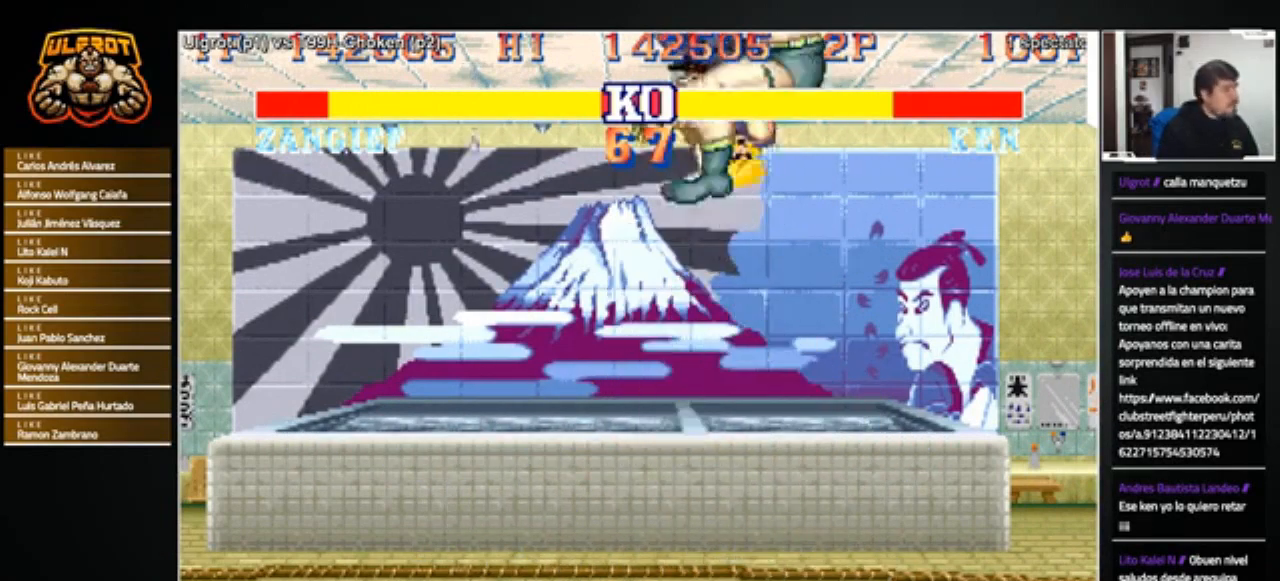
{"buttons": [], "left_stick": "center", "events": []}
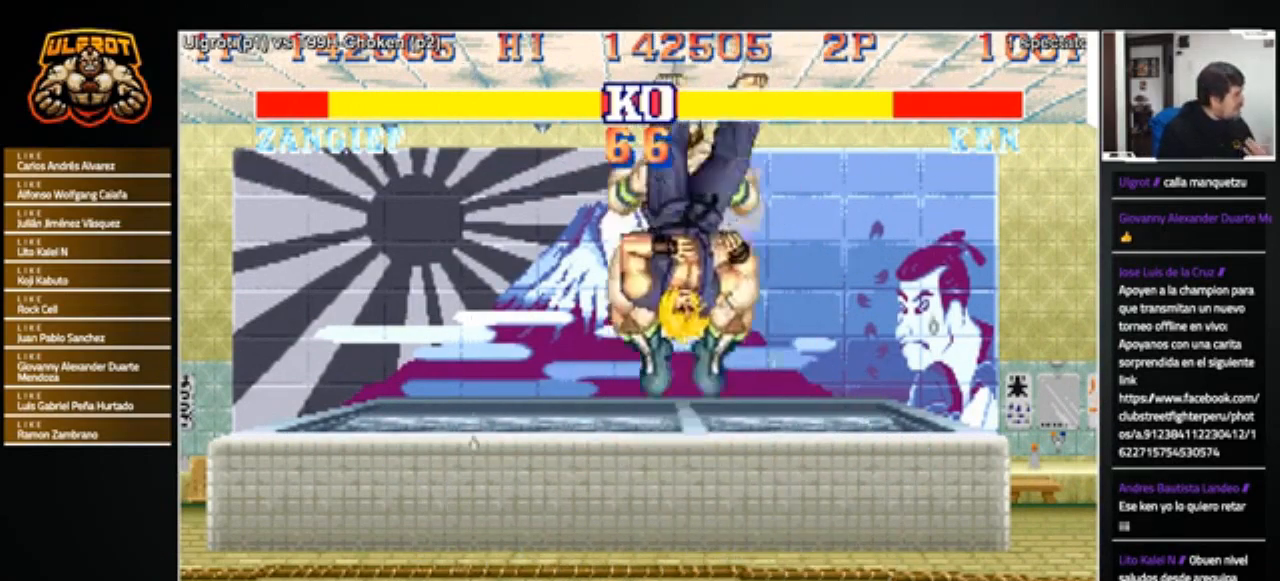
{"buttons": [], "left_stick": "center", "events": []}
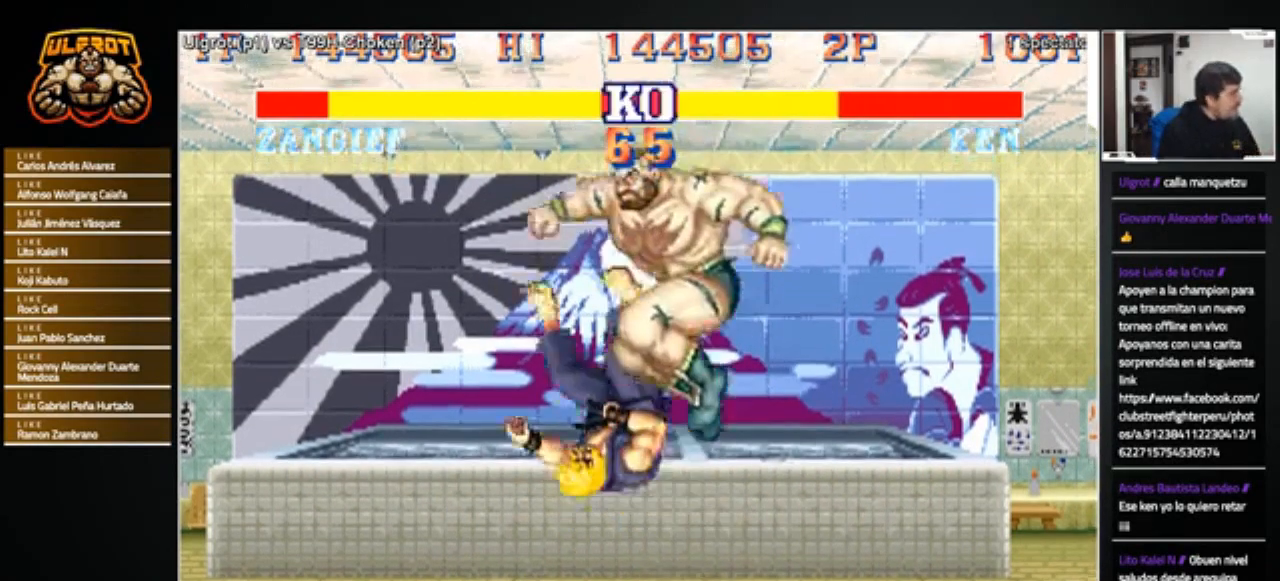
{"buttons": [], "left_stick": "left", "events": [[267, "left_stick", "left"]]}
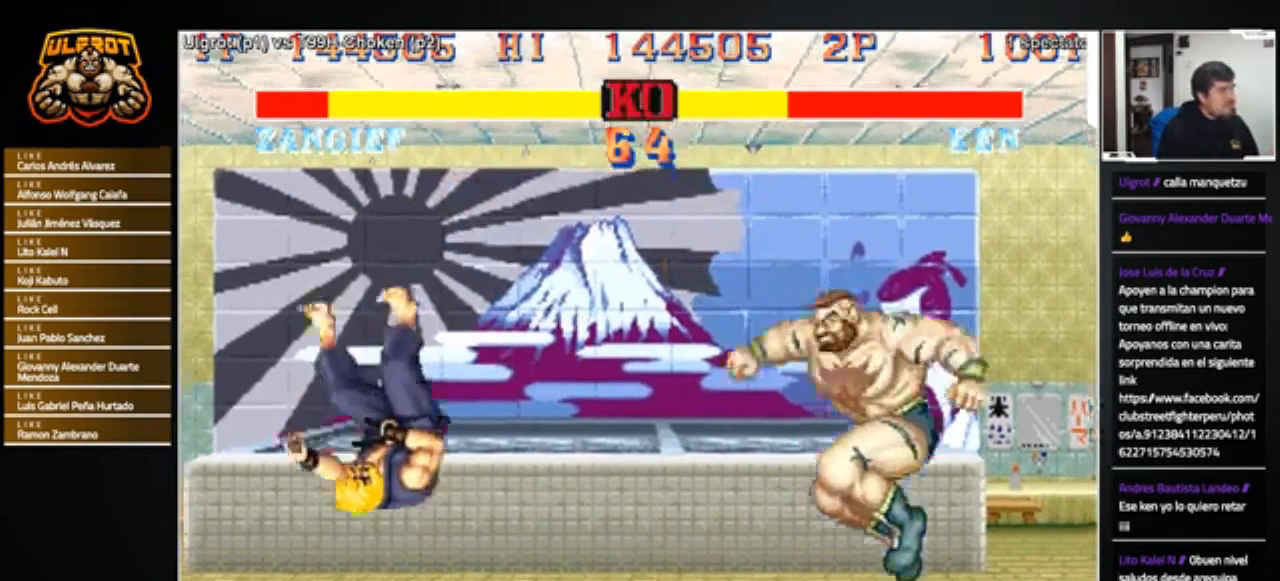
{"buttons": [], "left_stick": "left", "events": []}
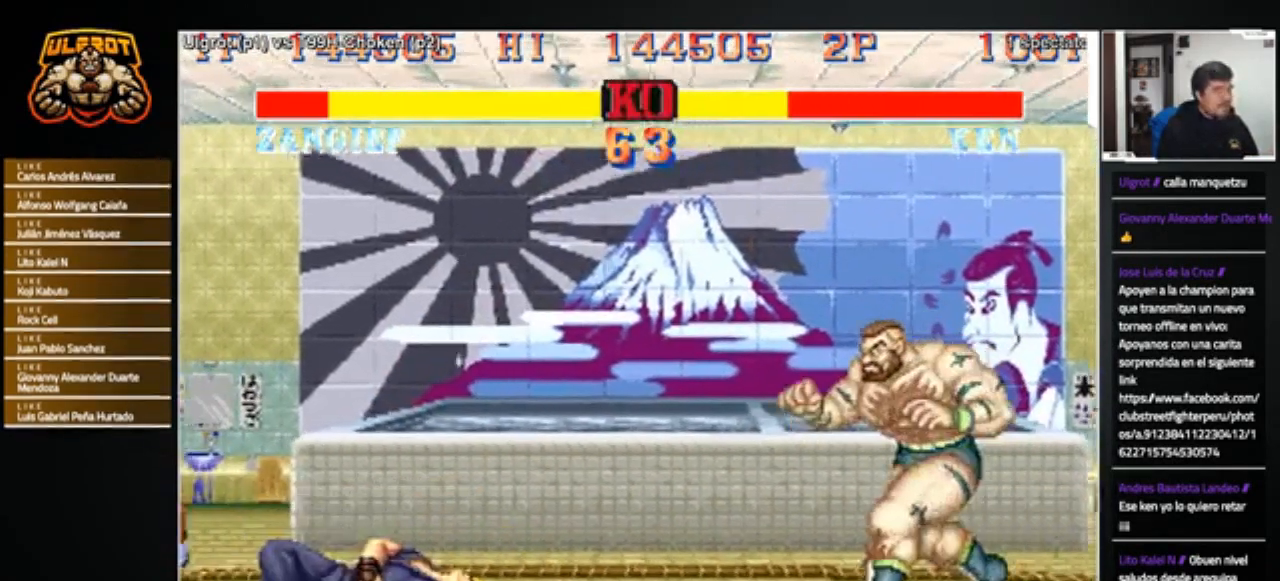
{"buttons": [], "left_stick": "left", "events": []}
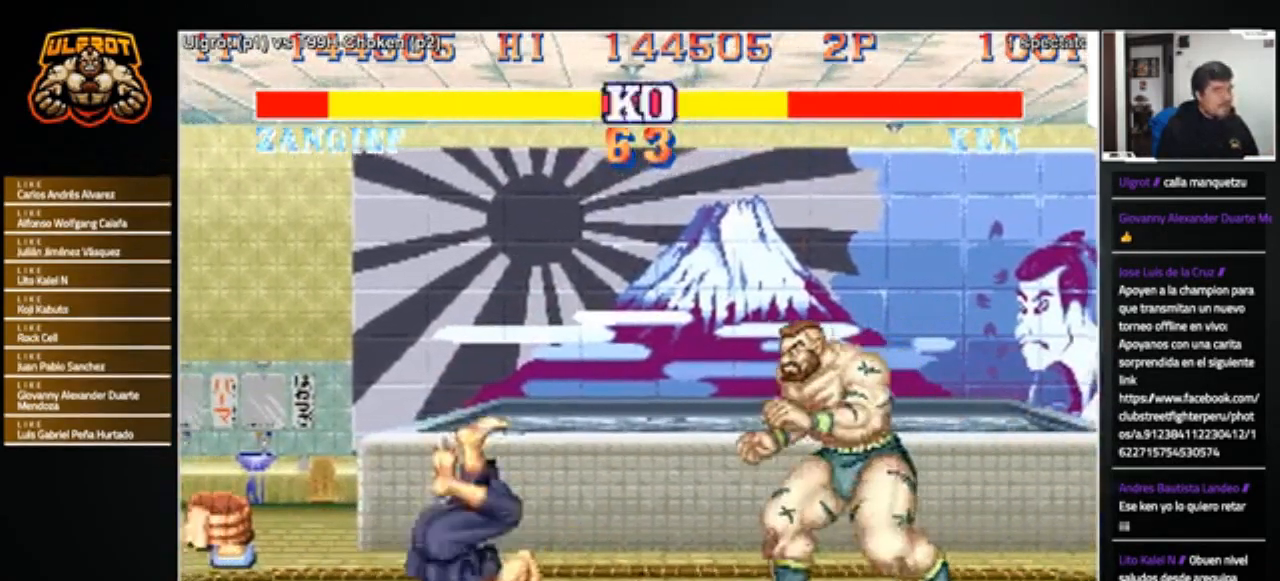
{"buttons": [], "left_stick": "down", "events": [[266, "left_stick", "down"], [300, "R2", "down"], [367, "R2", "up"]]}
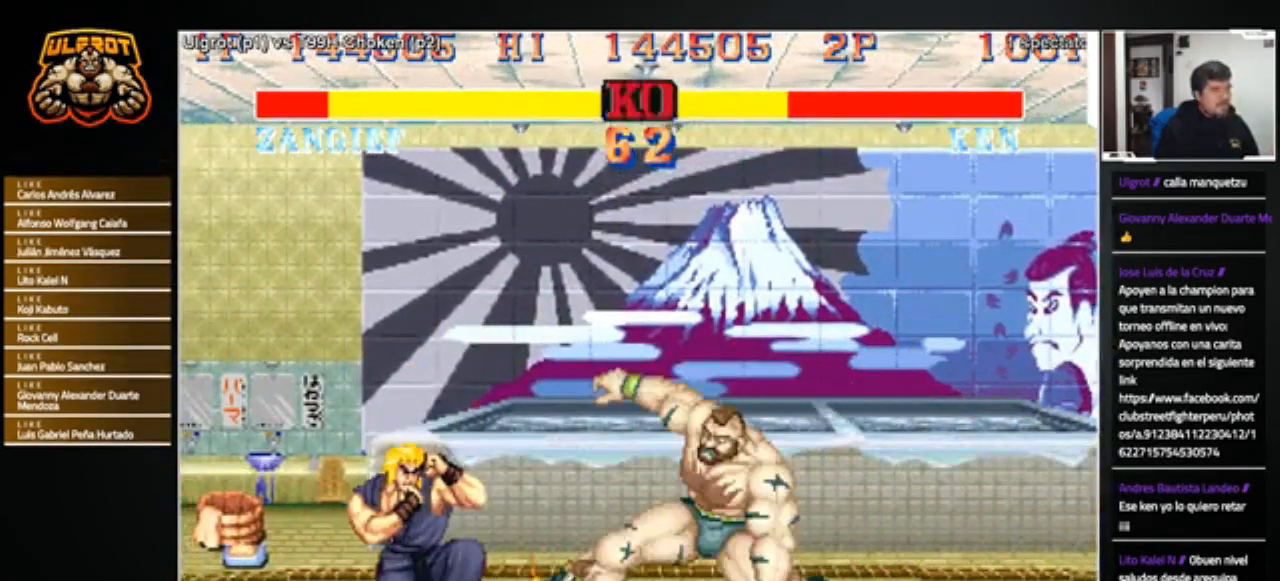
{"buttons": [], "left_stick": "left", "events": [[367, "left_stick", "center"], [434, "left_stick", "left"]]}
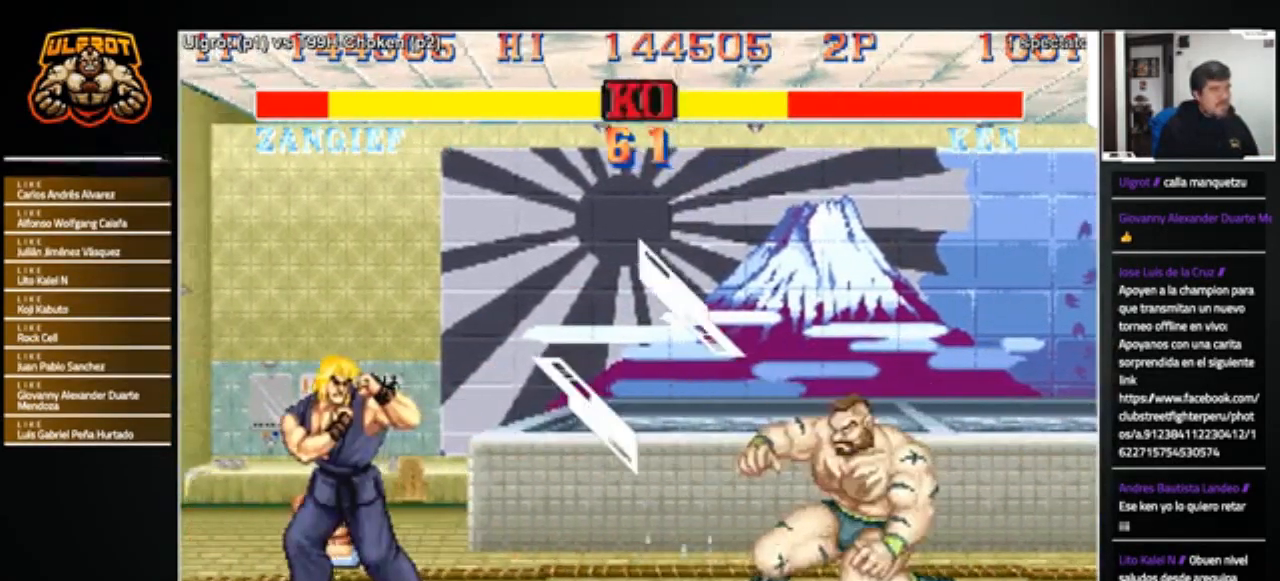
{"buttons": [], "left_stick": "down-right", "events": [[433, "left_stick", "down-right"]]}
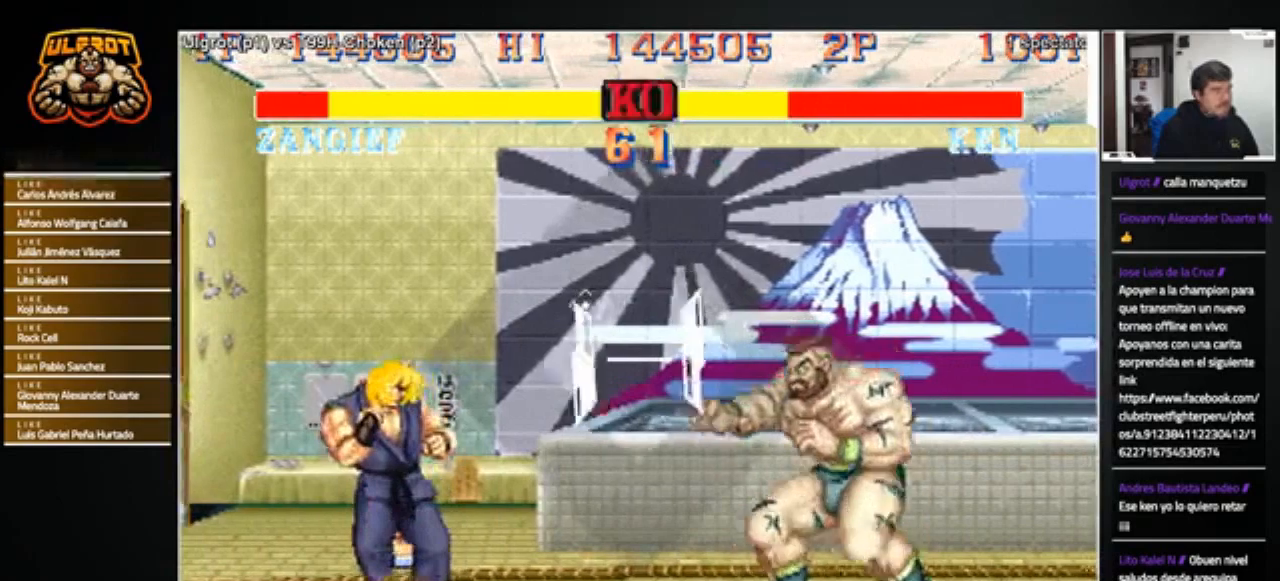
{"buttons": [], "left_stick": "up-left", "events": [[267, "left_stick", "up-left"]]}
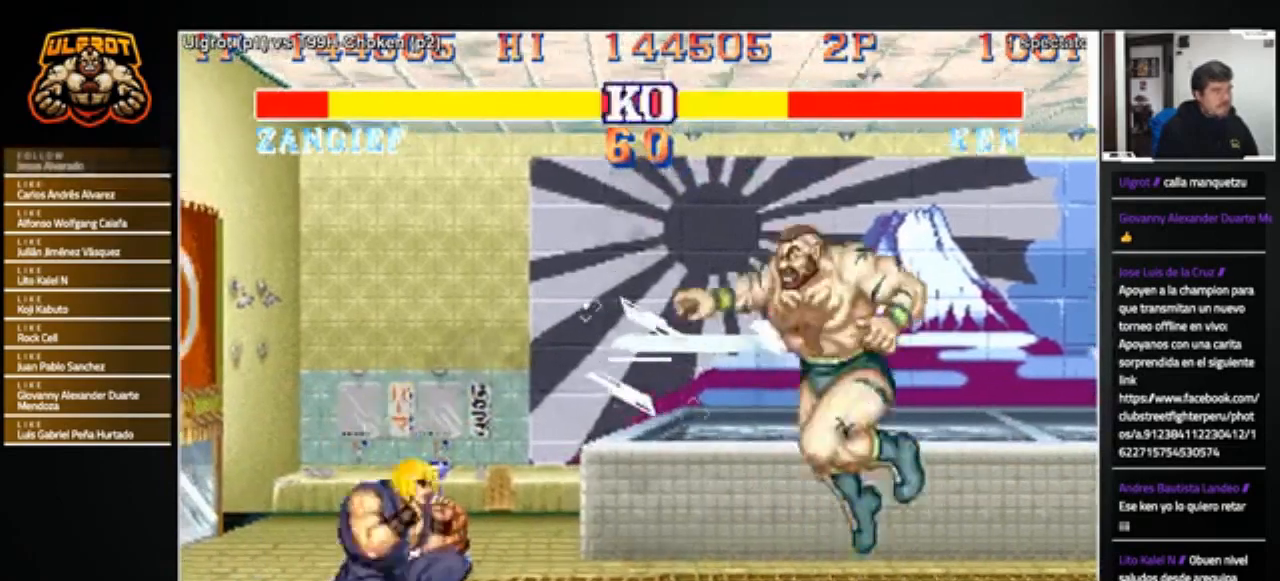
{"buttons": [], "left_stick": "right", "events": [[33, "left_stick", "center"], [300, "R1", "down"], [367, "R1", "up"], [500, "left_stick", "right"]]}
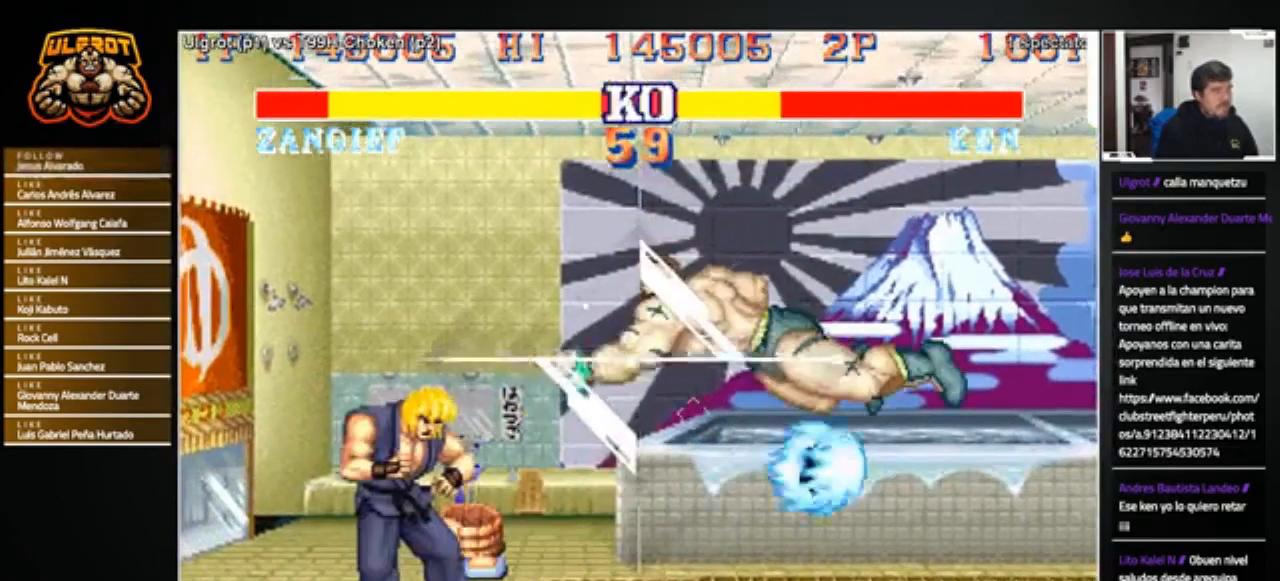
{"buttons": [], "left_stick": "right", "events": [[133, "left_stick", "down-right"], [267, "left_stick", "left"], [434, "left_stick", "right"]]}
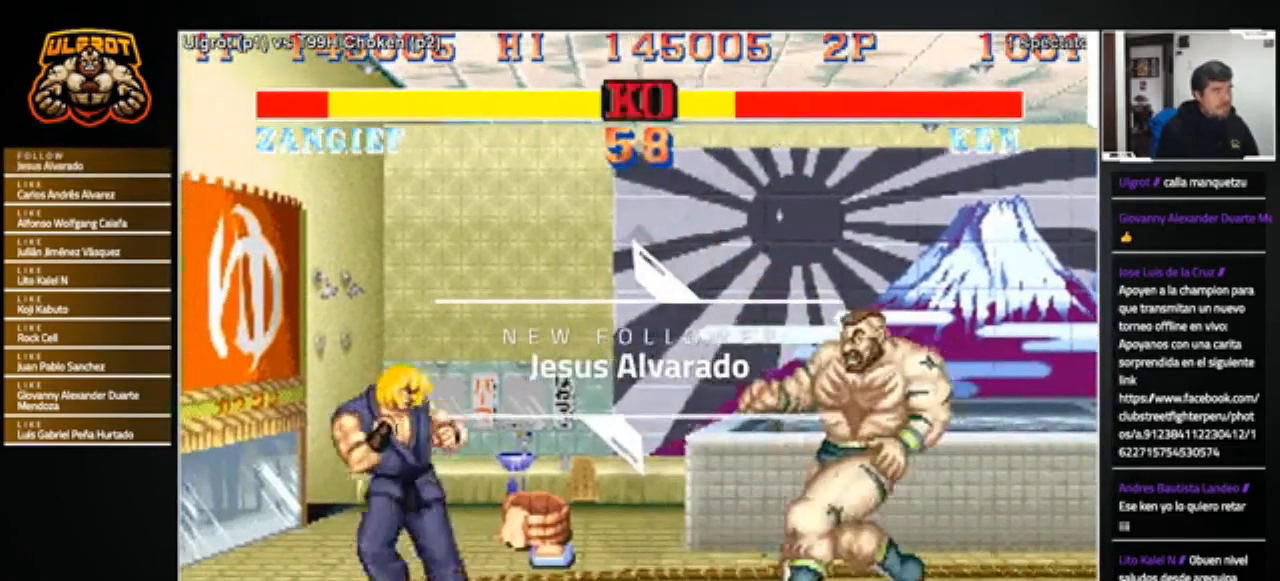
{"buttons": [], "left_stick": "right", "events": [[300, "left_stick", "left"], [500, "left_stick", "right"]]}
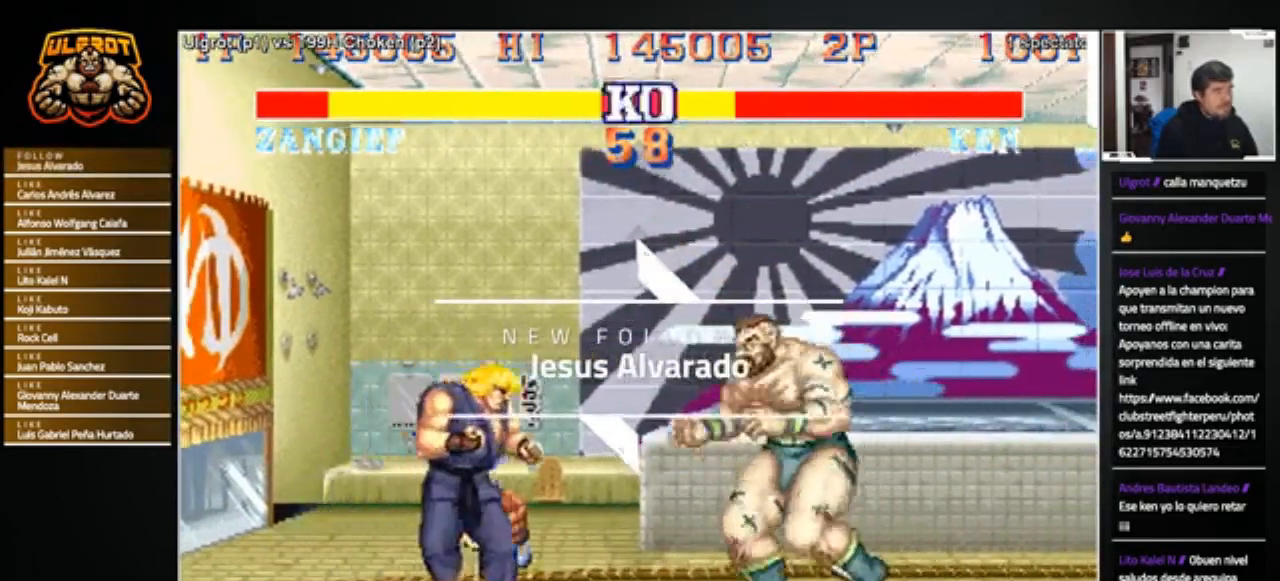
{"buttons": [], "left_stick": "down-right", "events": [[33, "left_stick", "down-right"]]}
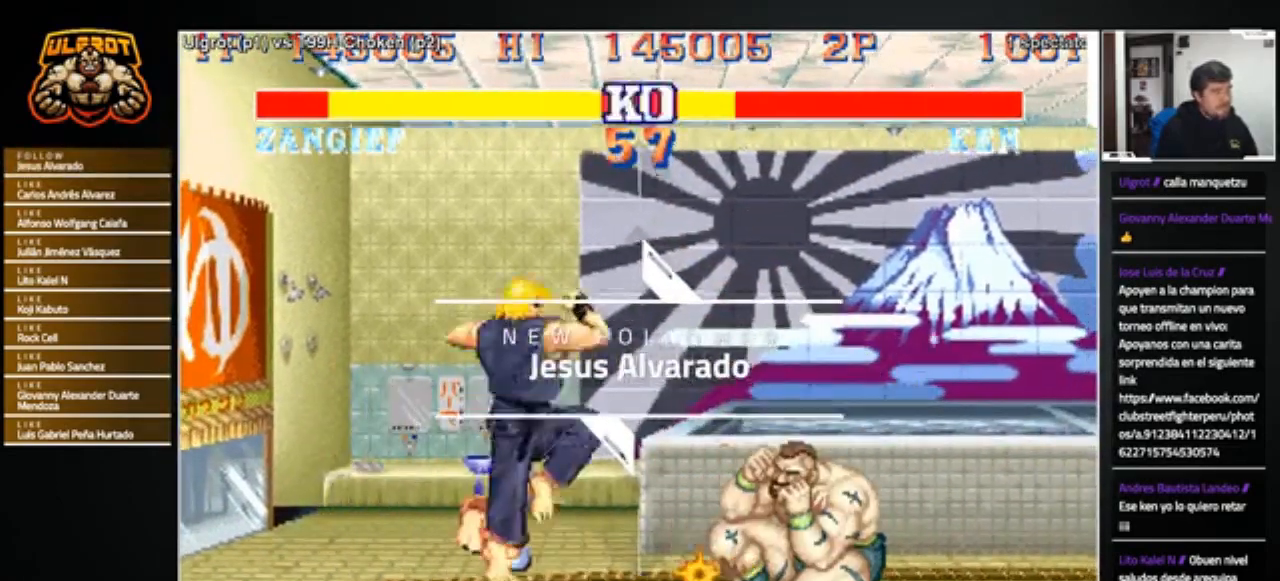
{"buttons": [], "left_stick": "down-right", "events": []}
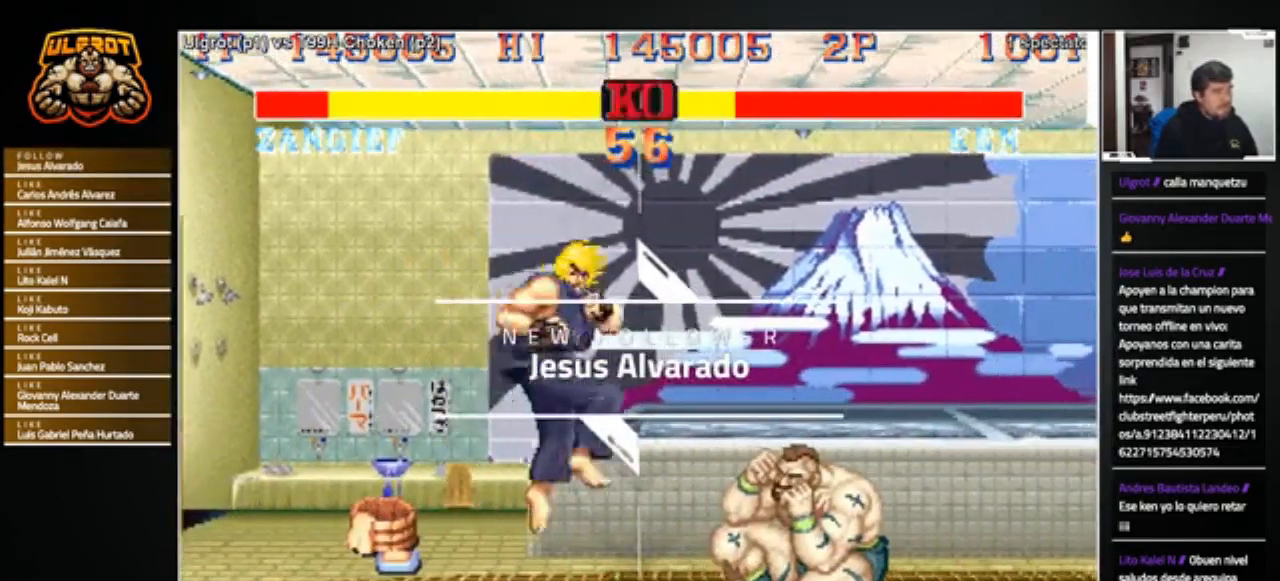
{"buttons": [], "left_stick": "down-right", "events": []}